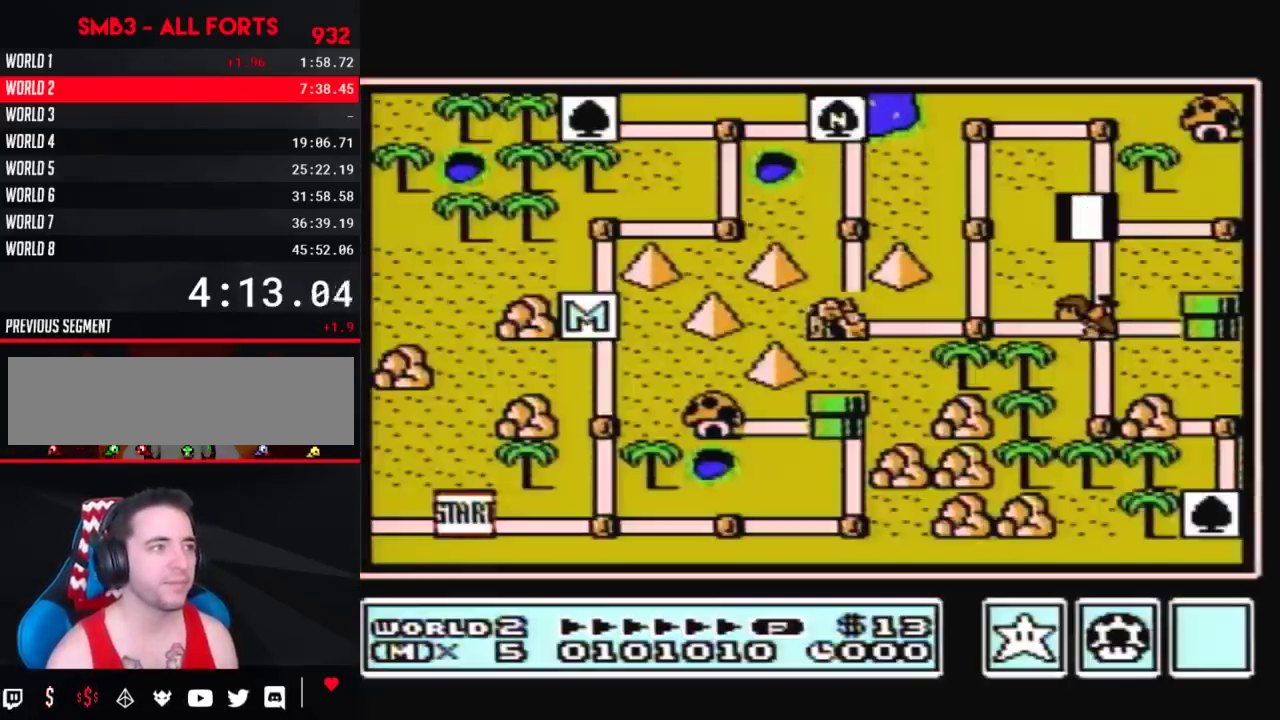
Gameplay with a controller (Nintendo layout); each line is a JSON object with the inputs held at the frame after it. "events" lists button and stick changes between this image and that frame as [ms after this image, input, new state], when the widget could be followed in between. Not read: L3 R3.
{"buttons": ["DPAD_RIGHT"], "events": [[17, "A", "down"], [50, "A", "up"], [167, "A", "down"], [200, "A", "up"], [333, "DPAD_RIGHT", "down"]]}
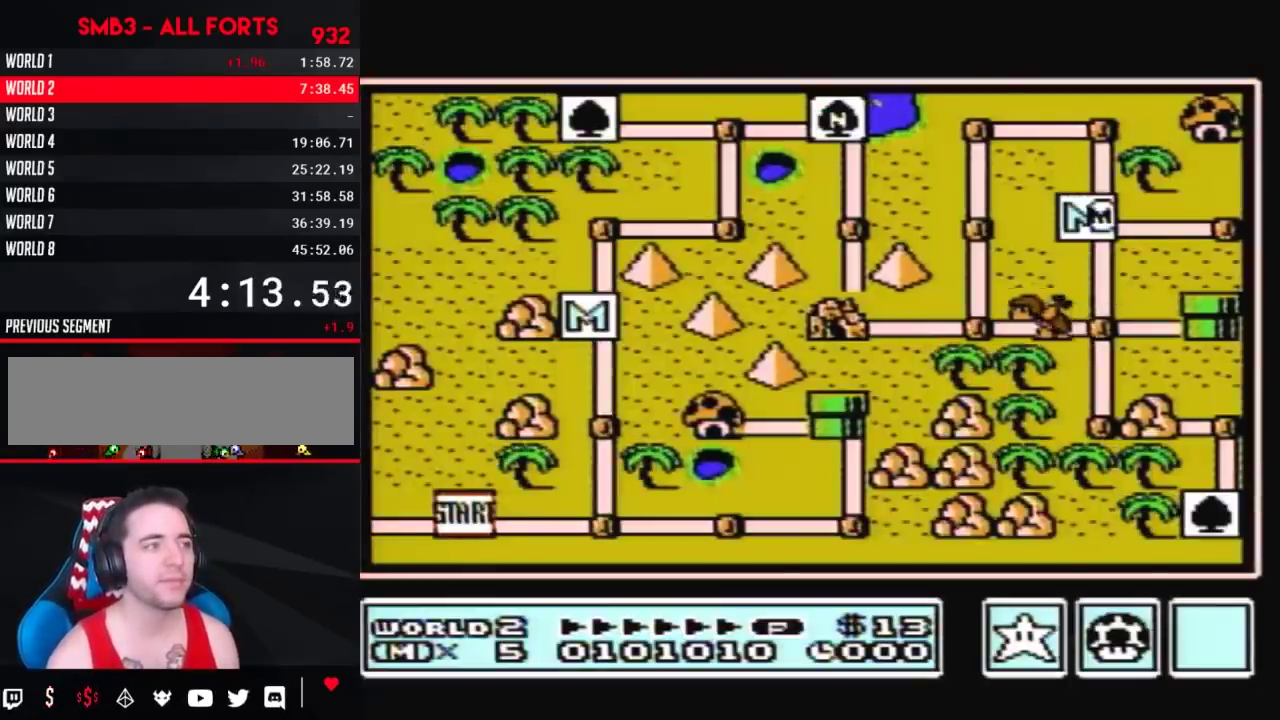
{"buttons": ["DPAD_RIGHT"]}
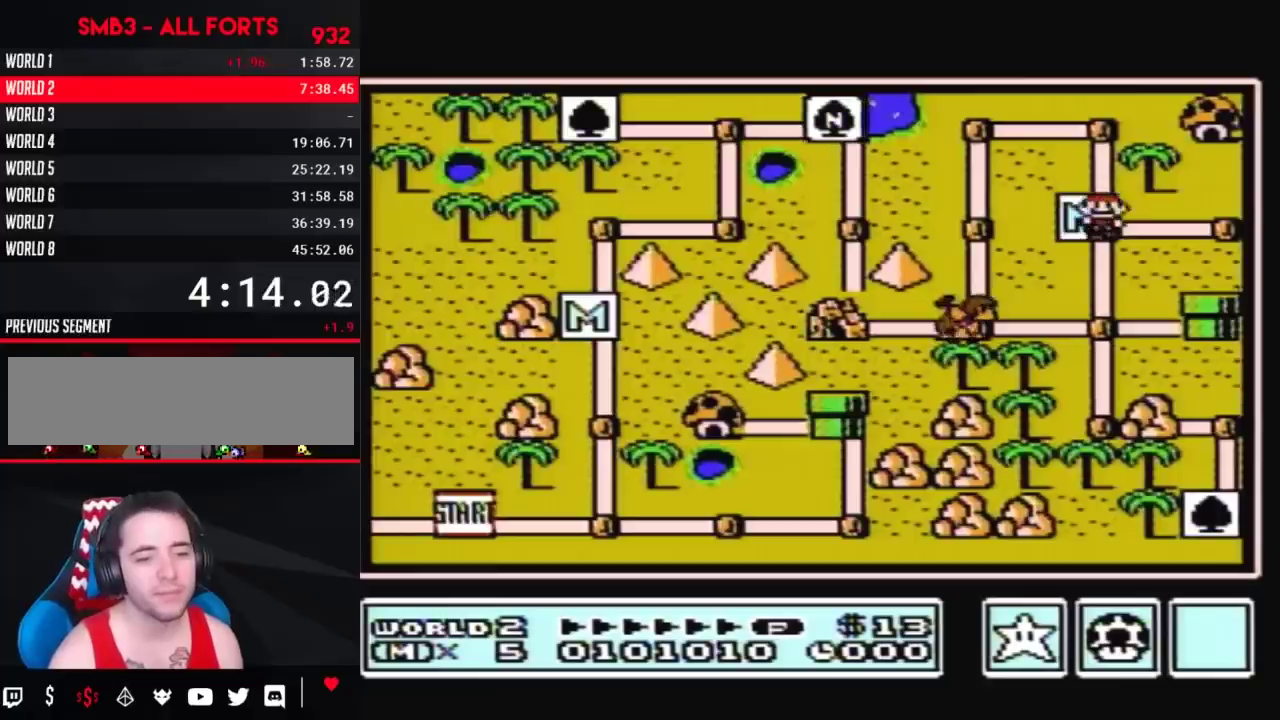
{"buttons": ["DPAD_RIGHT"]}
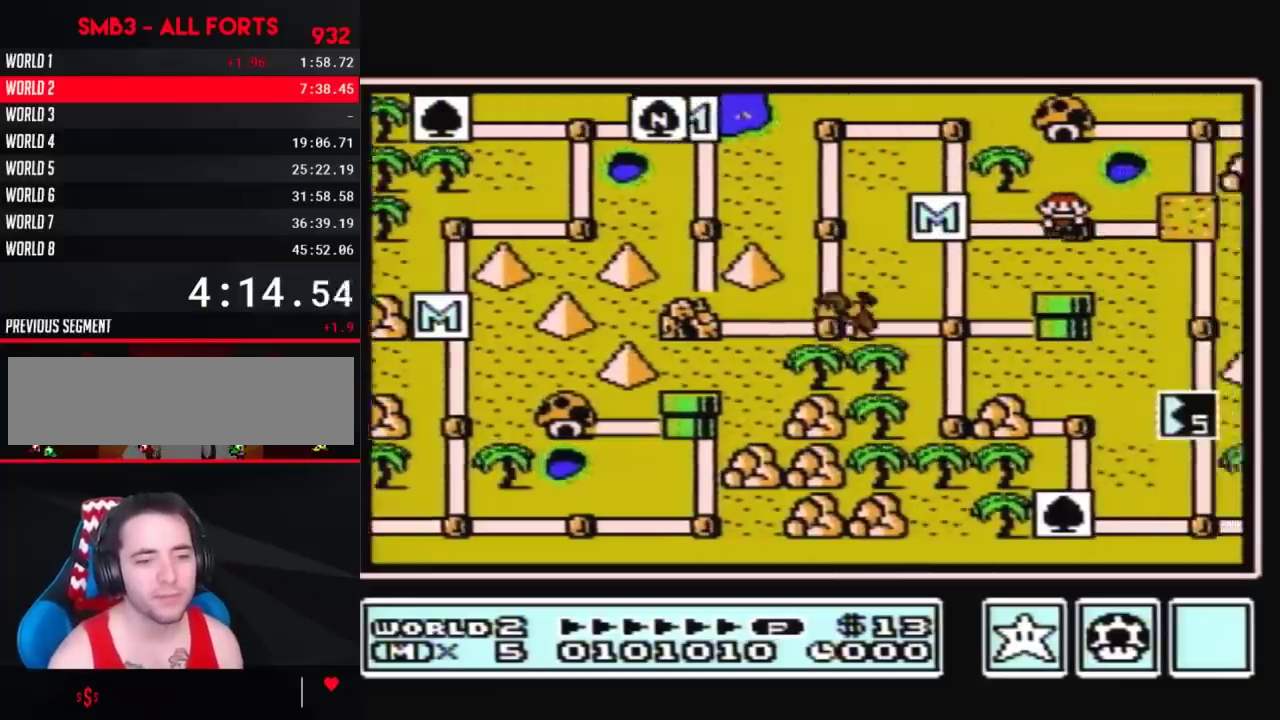
{"buttons": ["DPAD_RIGHT"]}
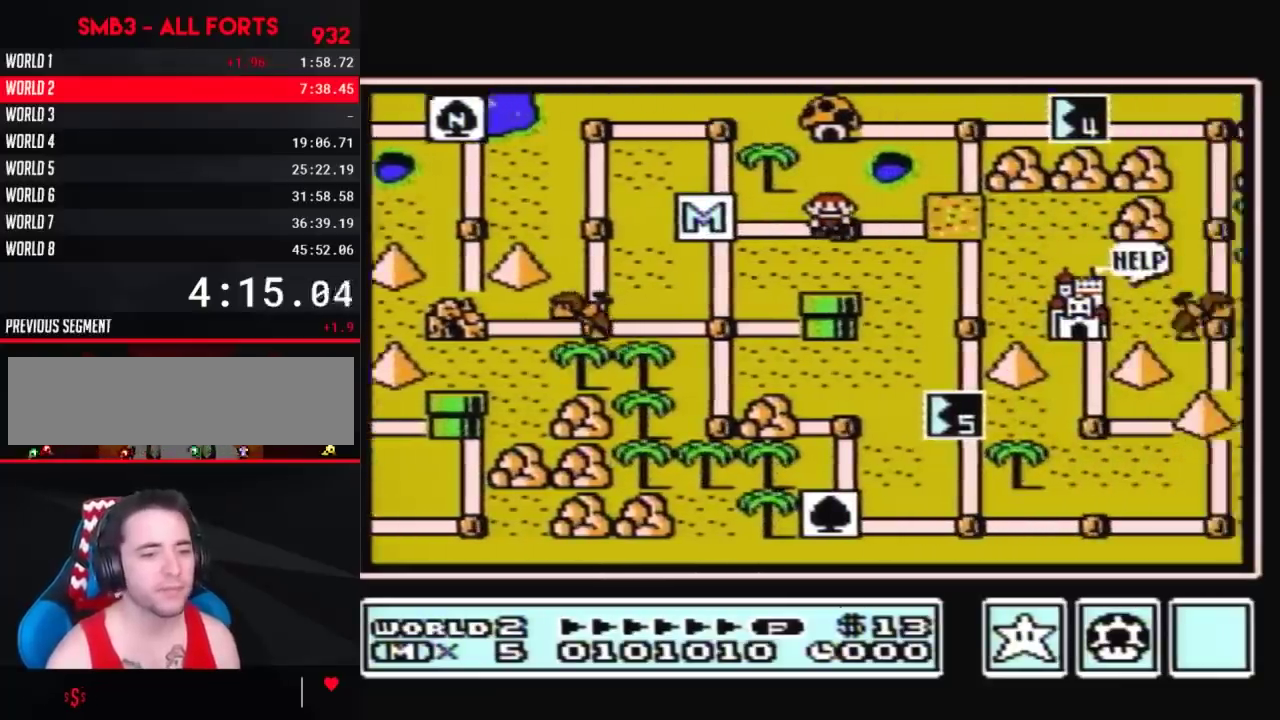
{"buttons": ["DPAD_RIGHT"]}
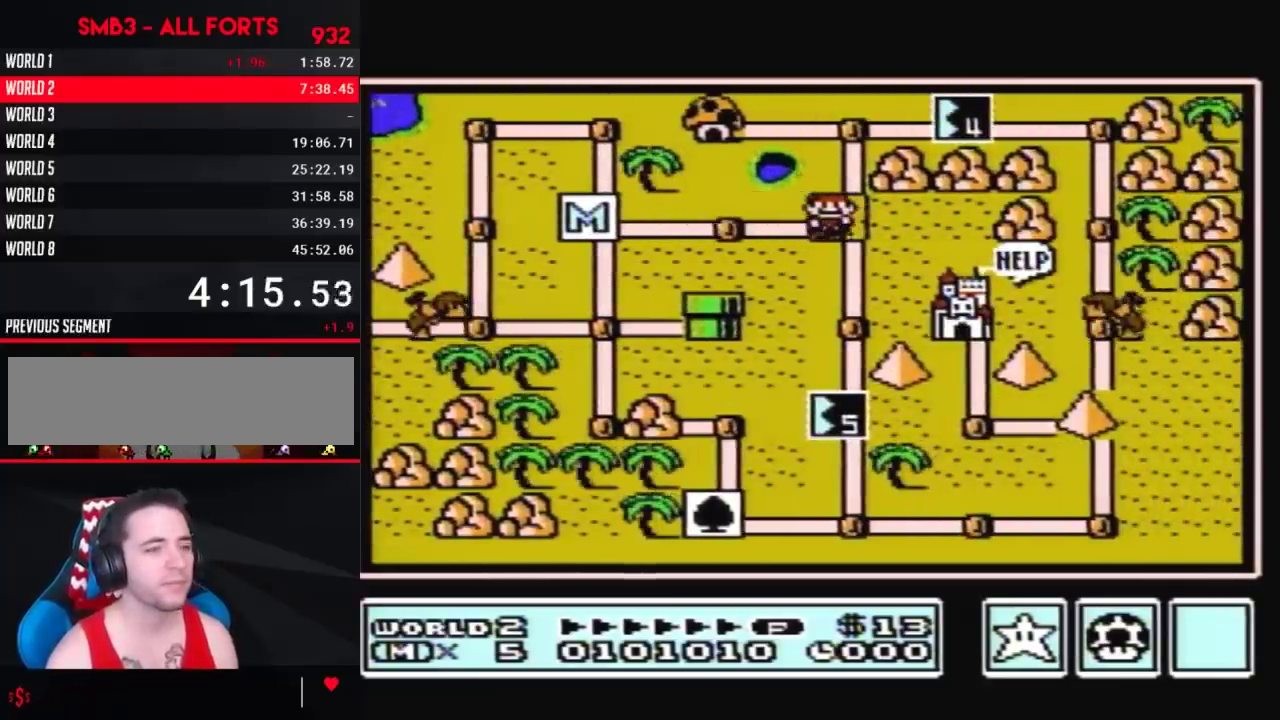
{"buttons": ["DPAD_RIGHT"]}
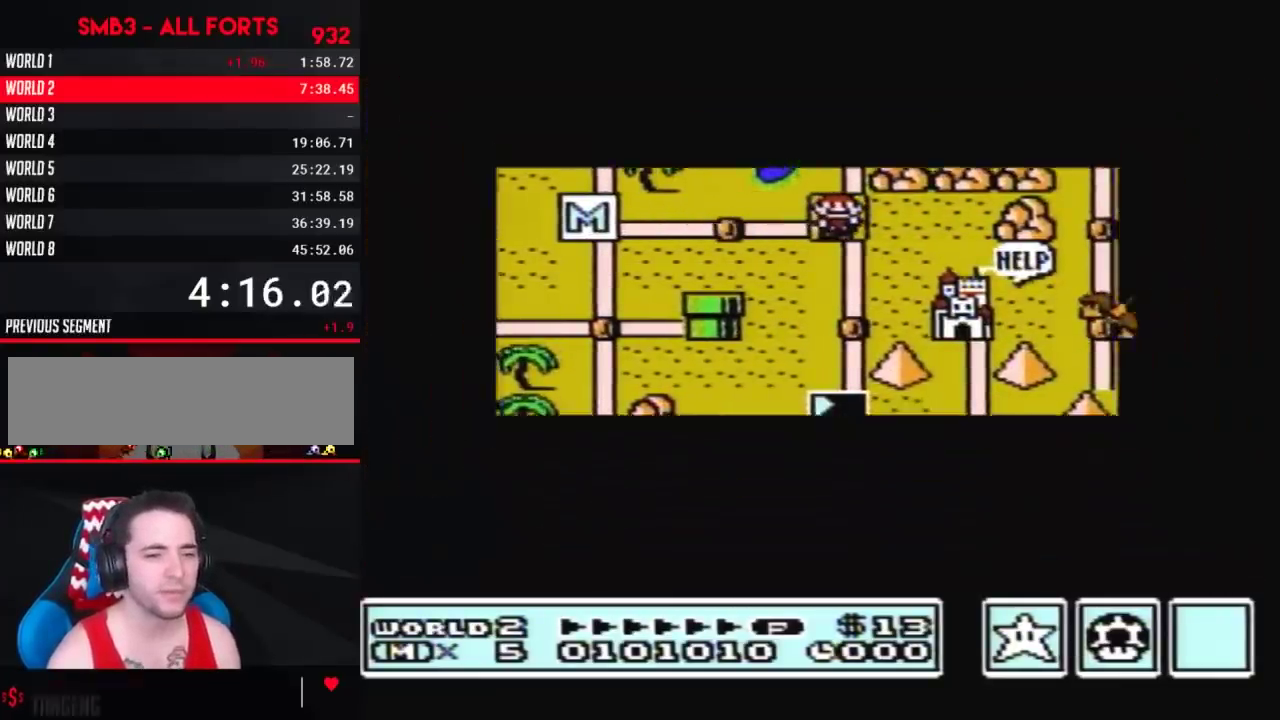
{"buttons": ["DPAD_RIGHT"]}
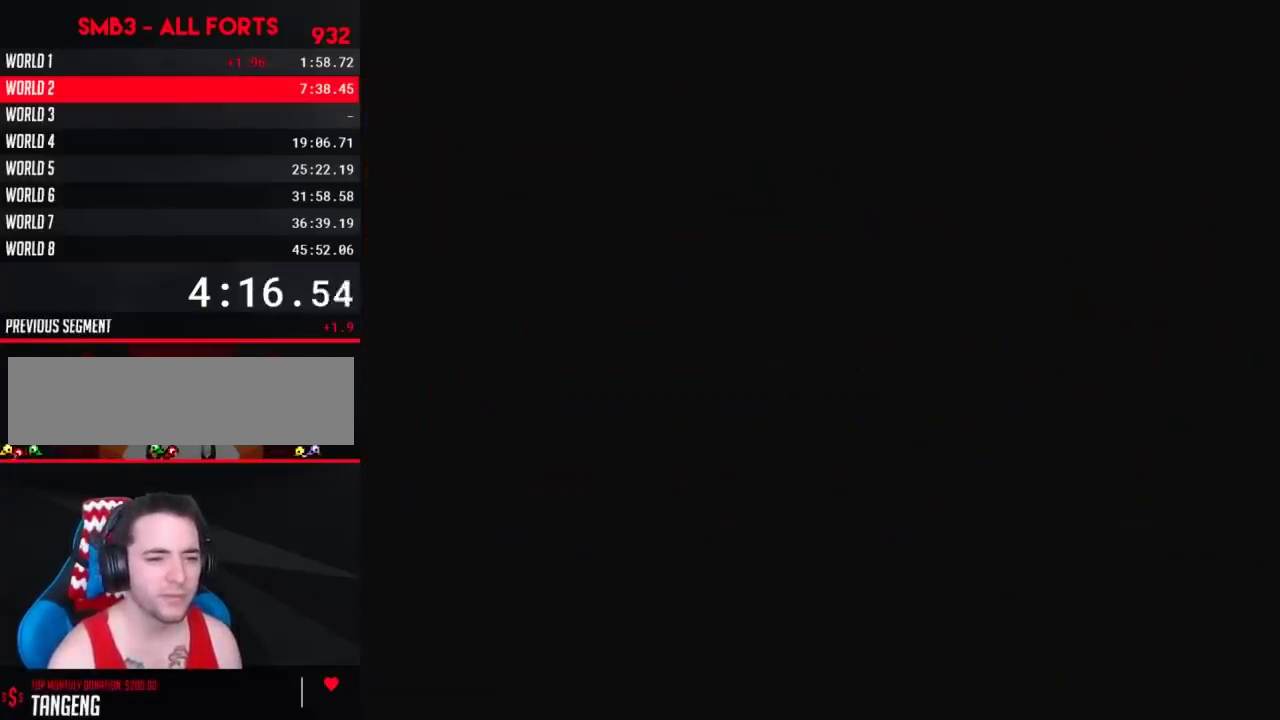
{"buttons": ["B", "DPAD_RIGHT"], "events": [[83, "DPAD_RIGHT", "up"], [133, "A", "down"], [167, "A", "up"], [167, "B", "down"], [167, "DPAD_RIGHT", "down"]]}
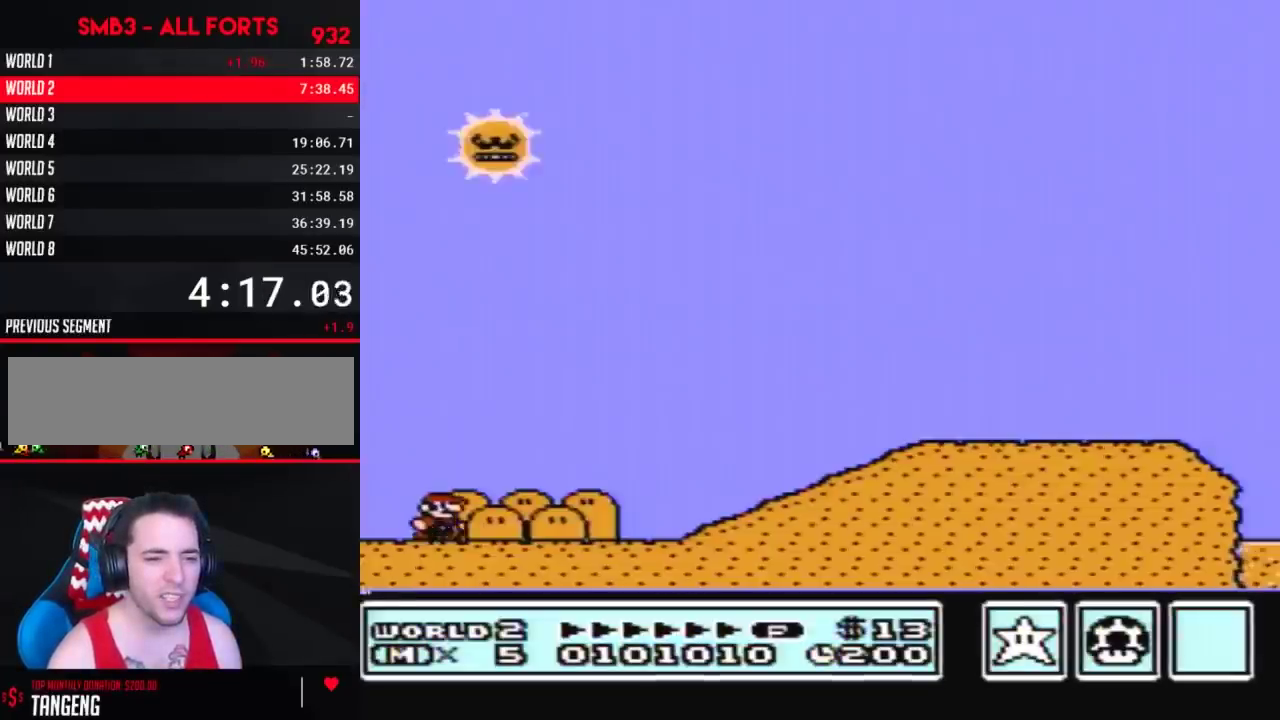
{"buttons": ["A", "B", "DPAD_RIGHT"], "events": [[417, "A", "down"]]}
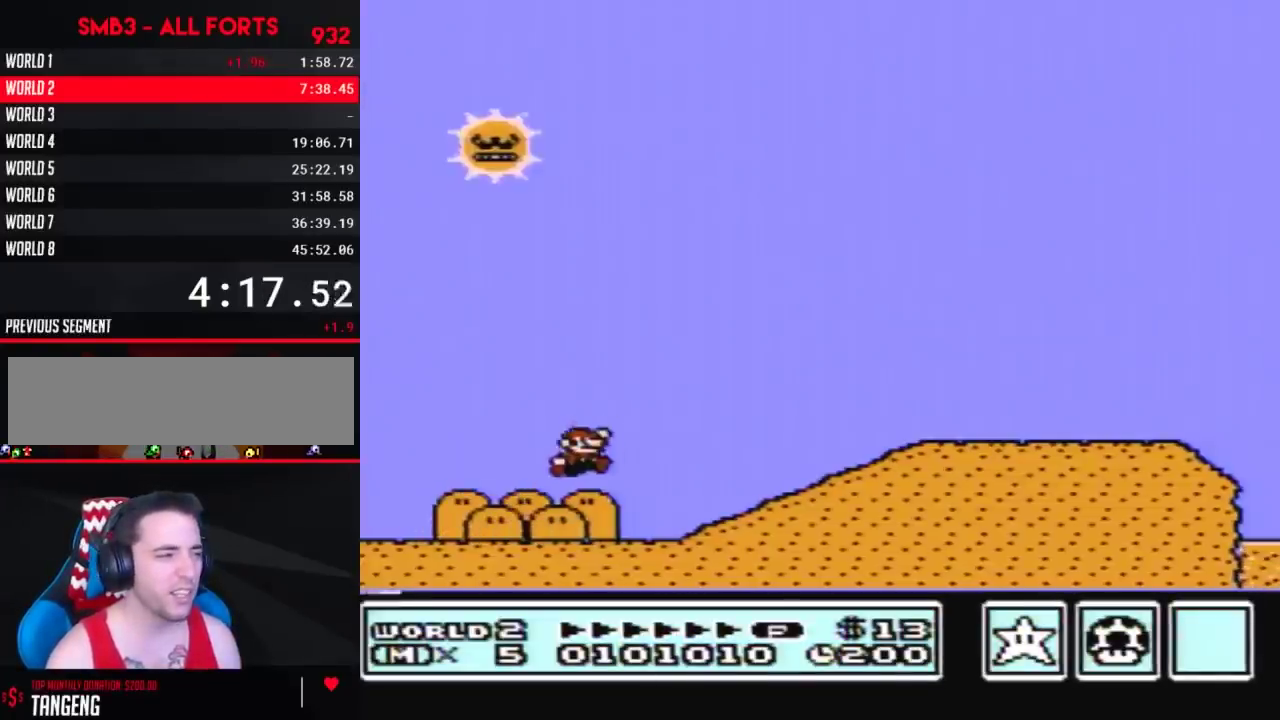
{"buttons": ["B", "DPAD_RIGHT"], "events": [[233, "A", "up"]]}
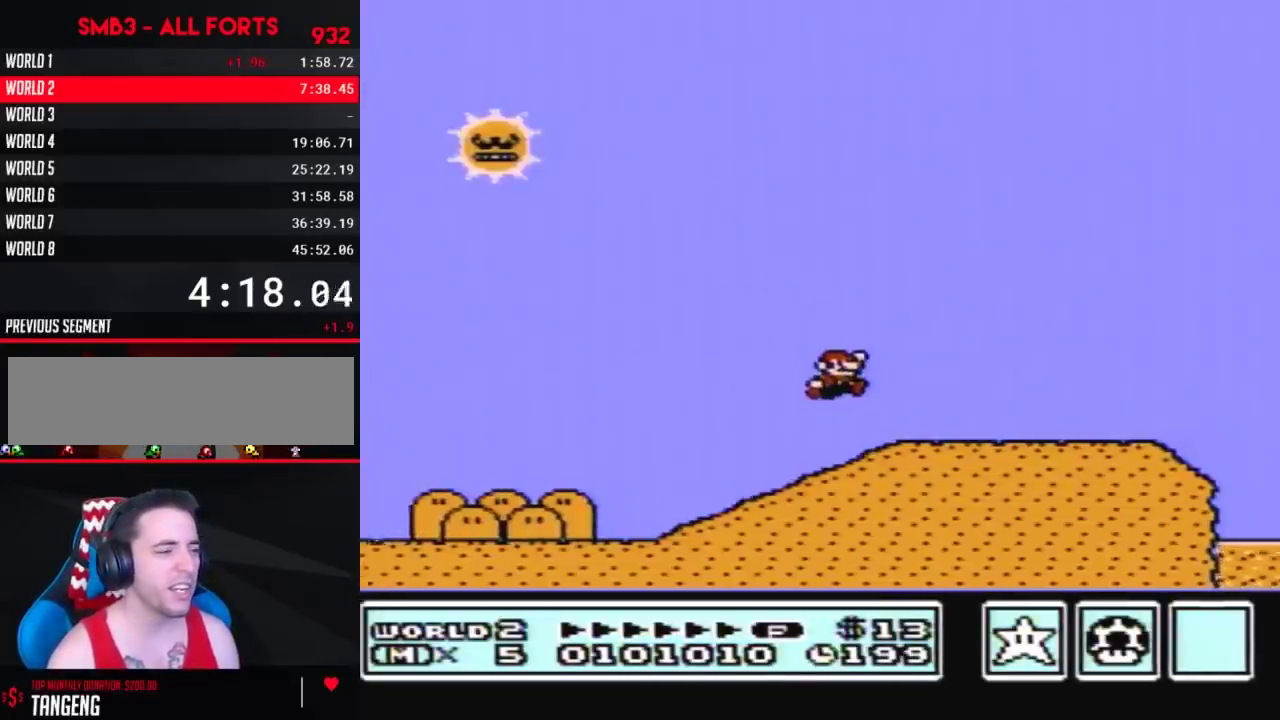
{"buttons": ["B", "DPAD_RIGHT"]}
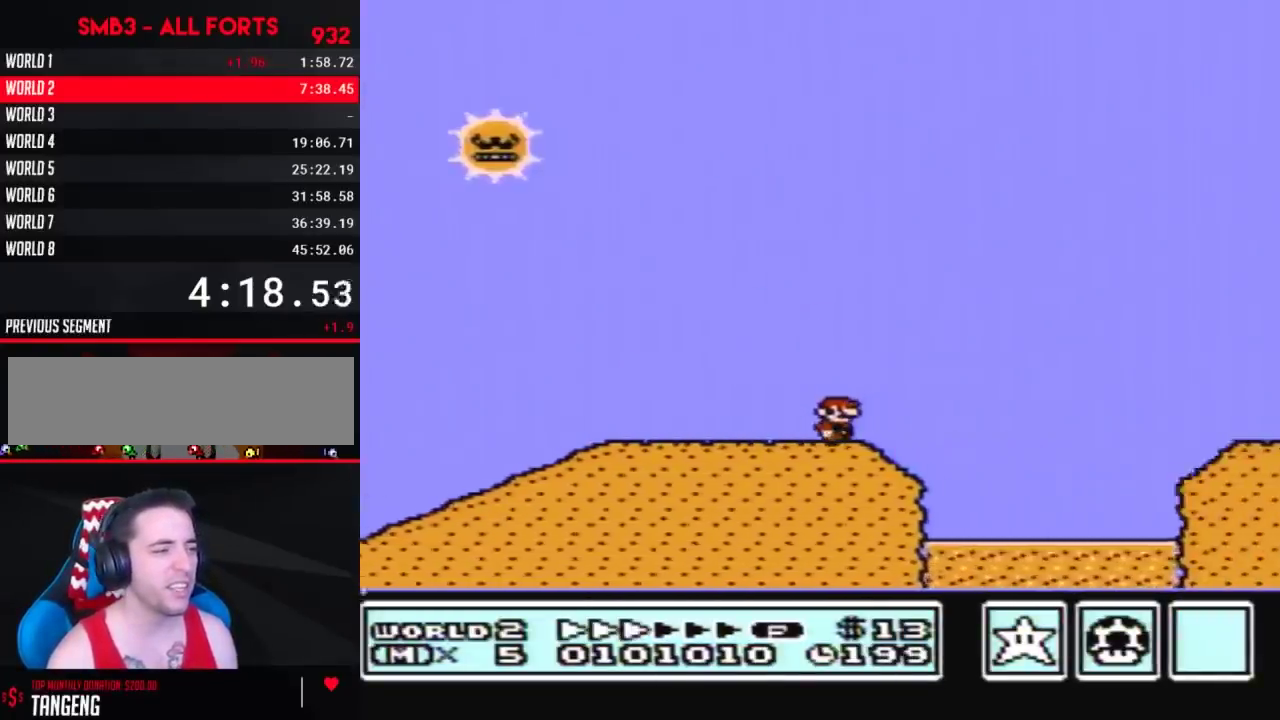
{"buttons": ["B", "DPAD_RIGHT"], "events": [[133, "A", "down"], [267, "A", "up"]]}
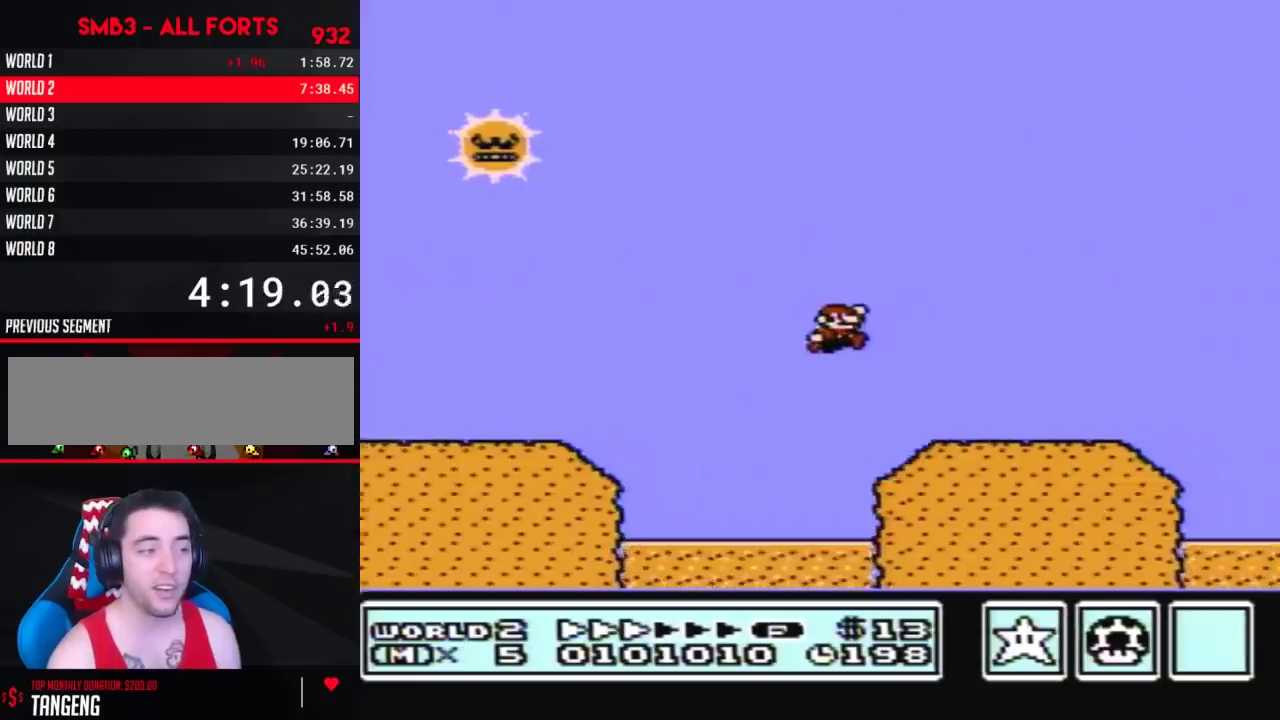
{"buttons": ["B", "DPAD_RIGHT"]}
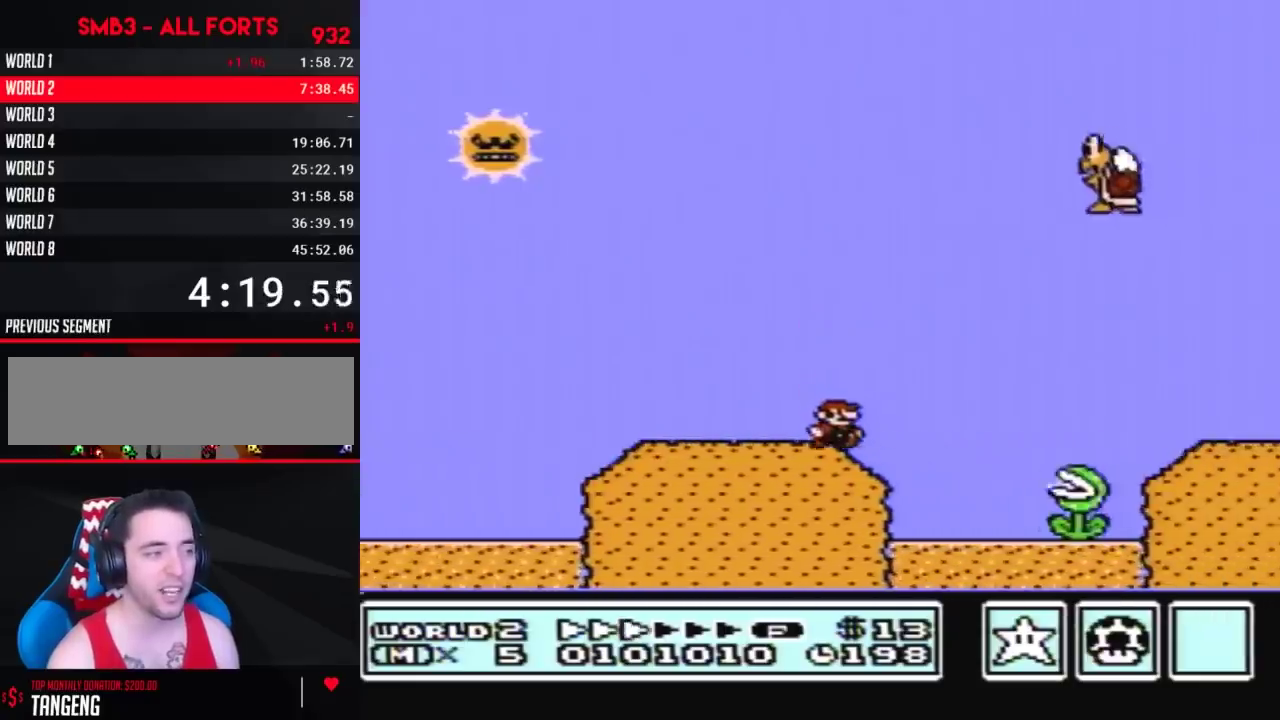
{"buttons": ["B", "DPAD_RIGHT"], "events": [[83, "A", "down"], [200, "A", "up"]]}
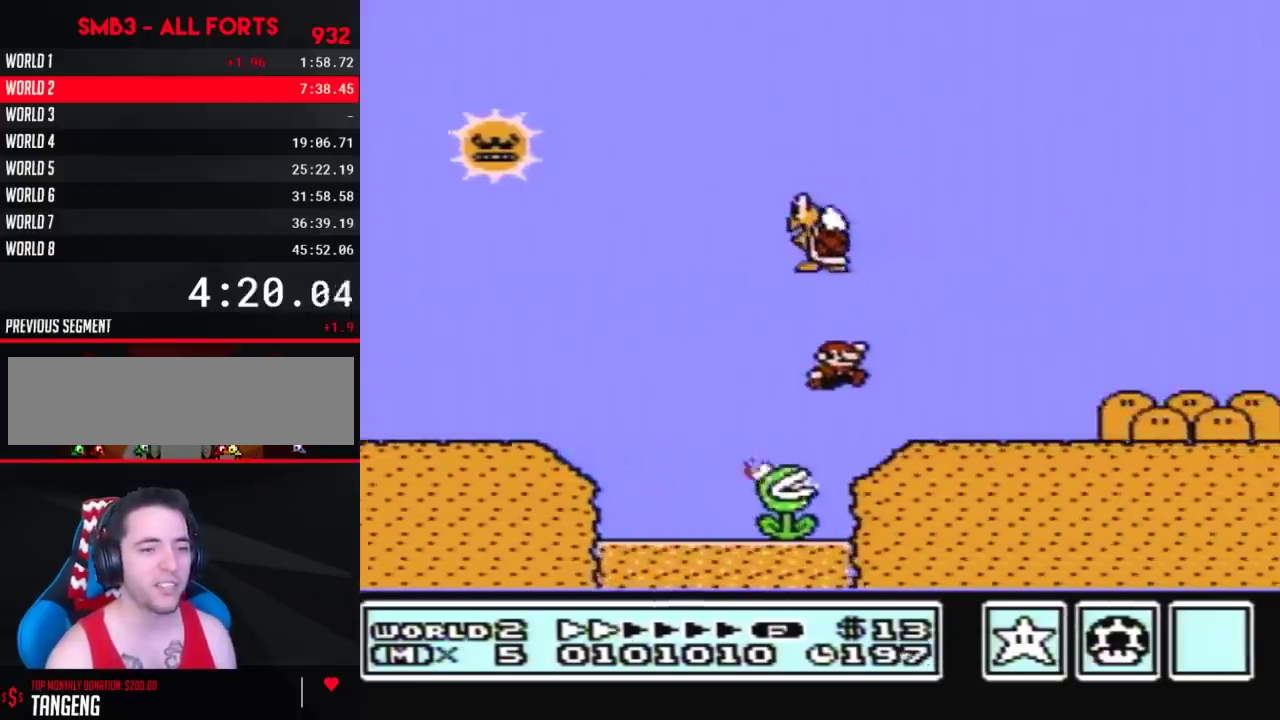
{"buttons": ["B", "DPAD_RIGHT"]}
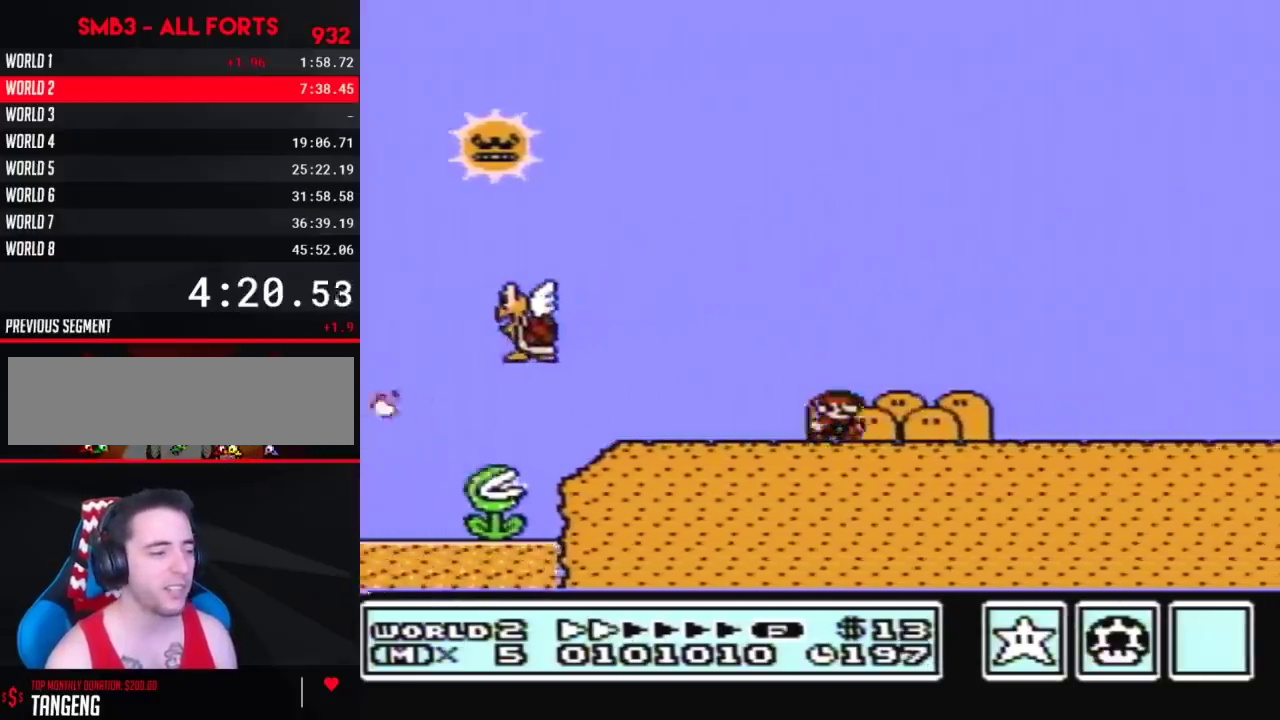
{"buttons": ["B", "DPAD_RIGHT"]}
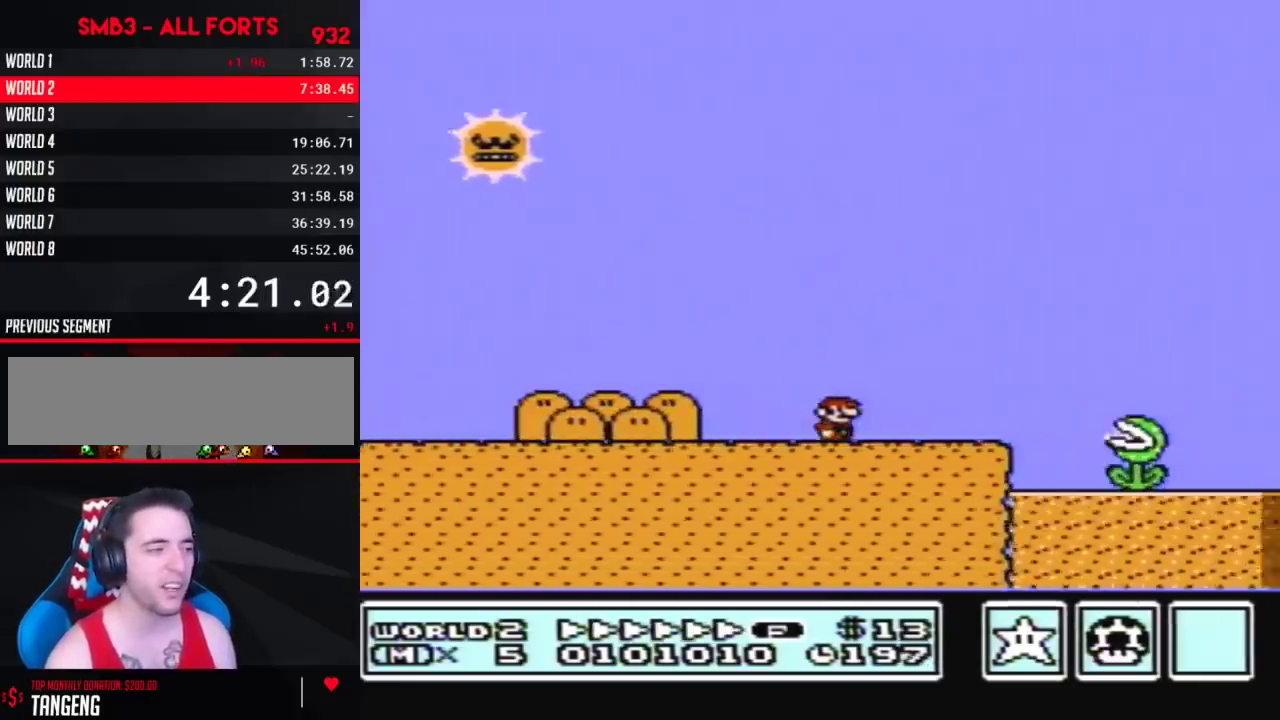
{"buttons": ["A", "B", "DPAD_RIGHT"], "events": [[267, "A", "down"]]}
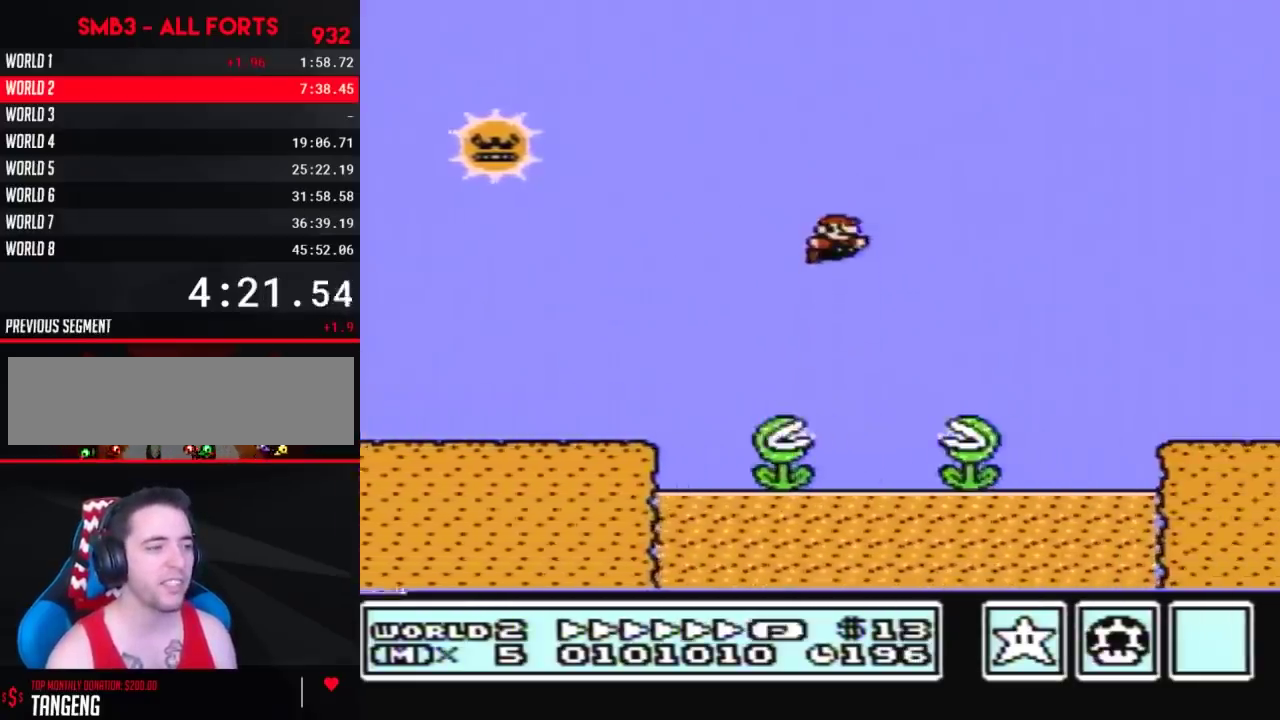
{"buttons": ["B", "DPAD_RIGHT"], "events": [[17, "A", "up"]]}
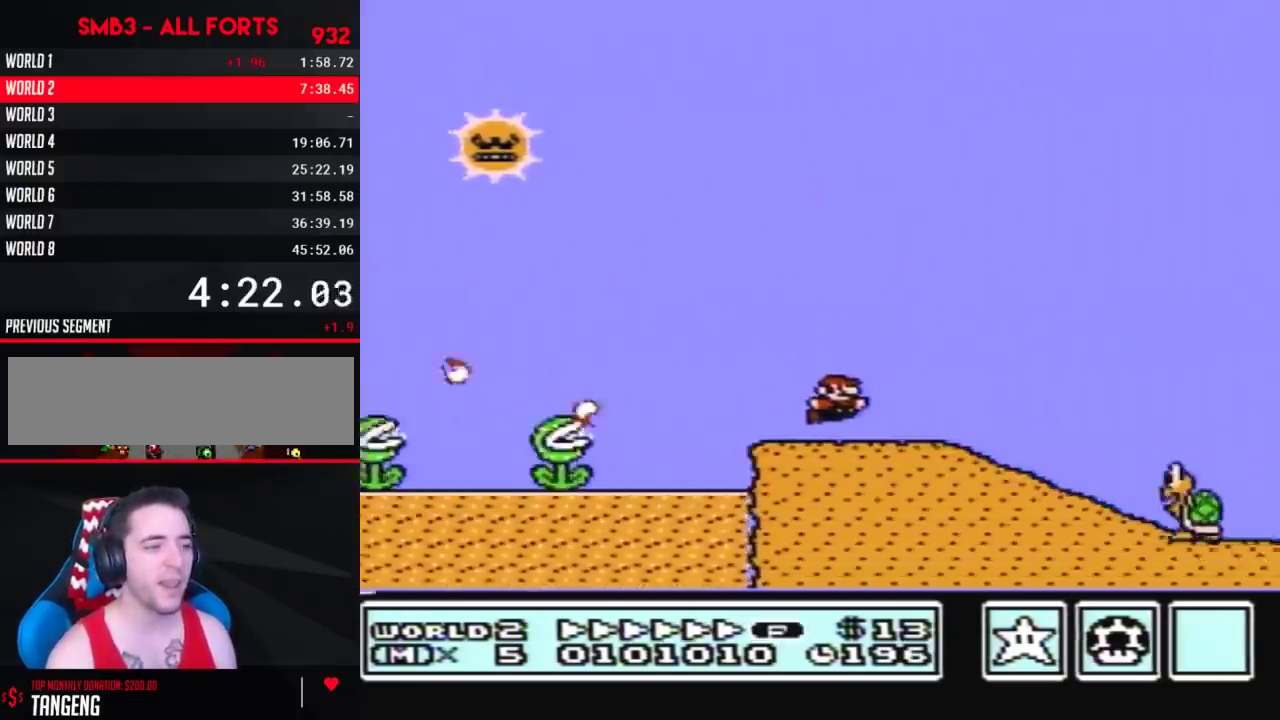
{"buttons": ["B", "DPAD_RIGHT"], "events": [[233, "A", "down"], [383, "A", "up"]]}
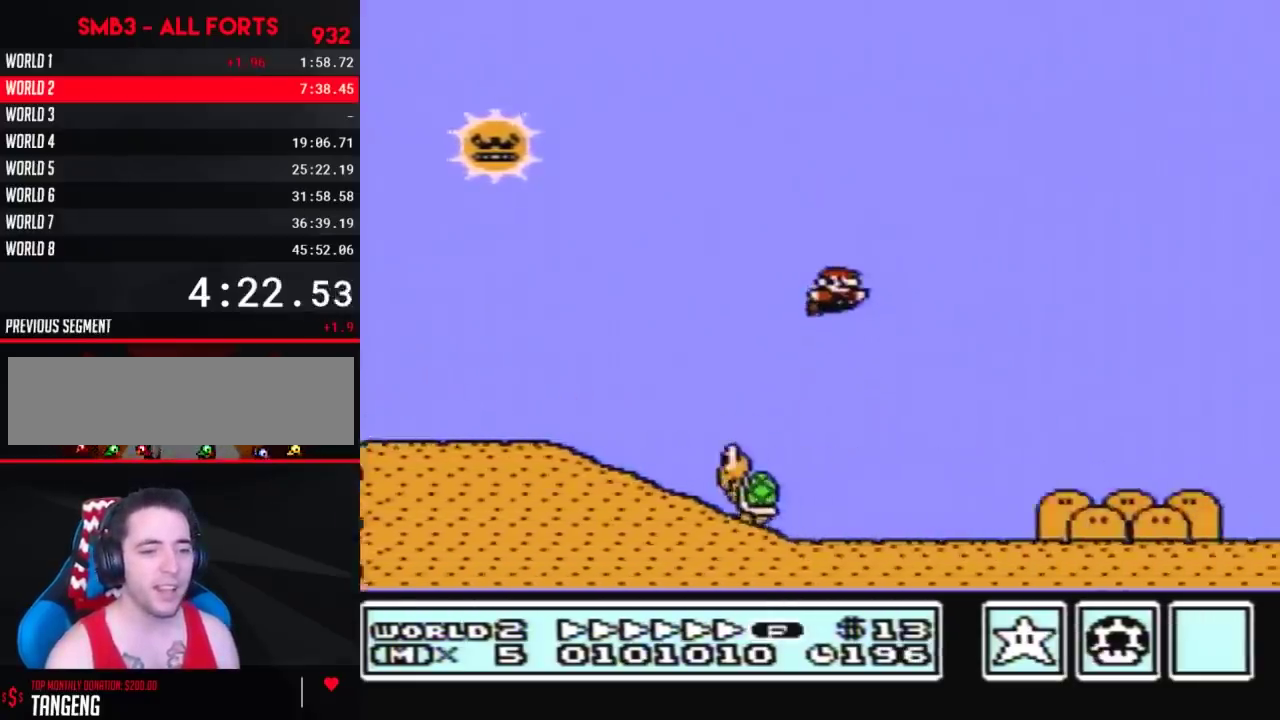
{"buttons": ["B", "DPAD_RIGHT"]}
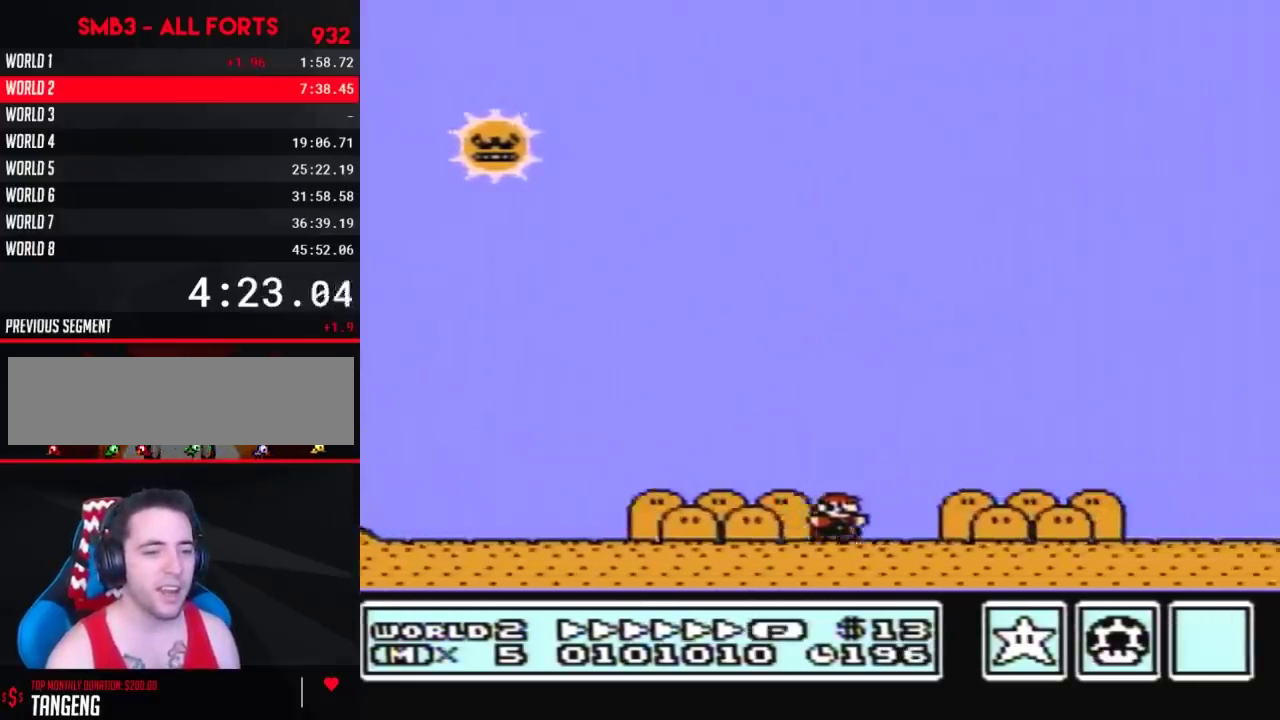
{"buttons": ["B", "DPAD_RIGHT"]}
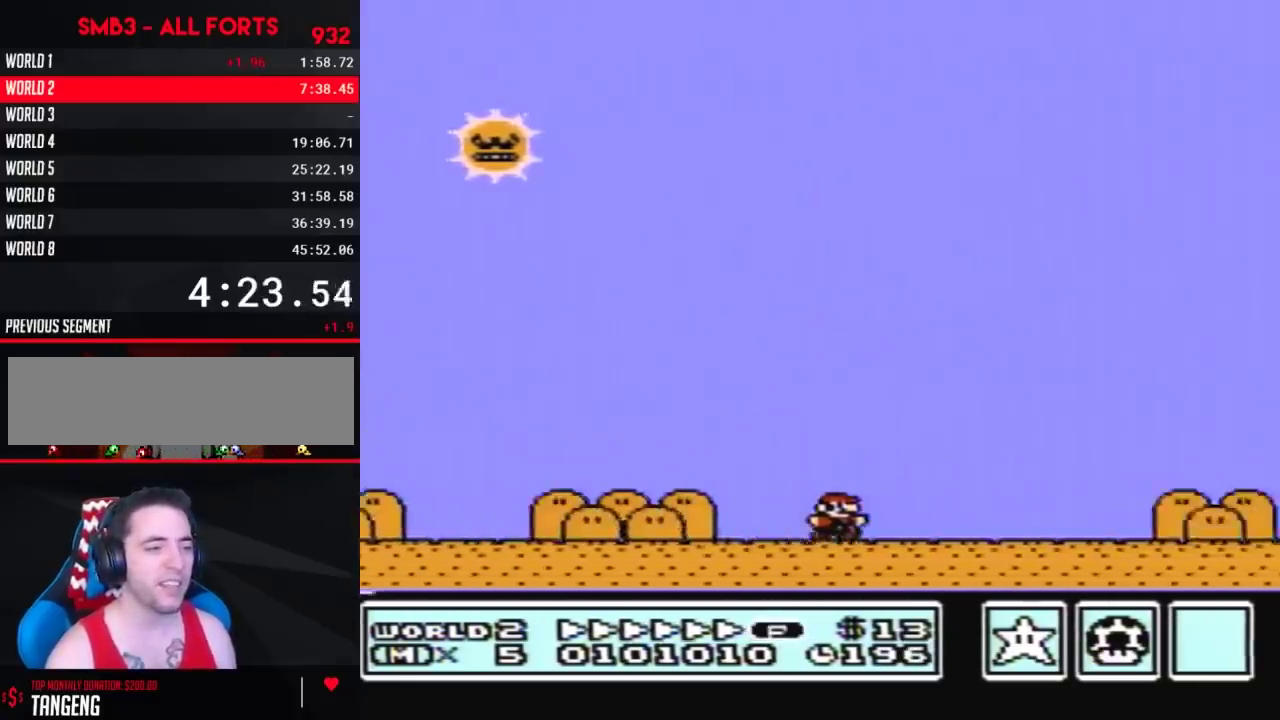
{"buttons": ["A", "B", "DPAD_RIGHT"], "events": [[483, "A", "down"]]}